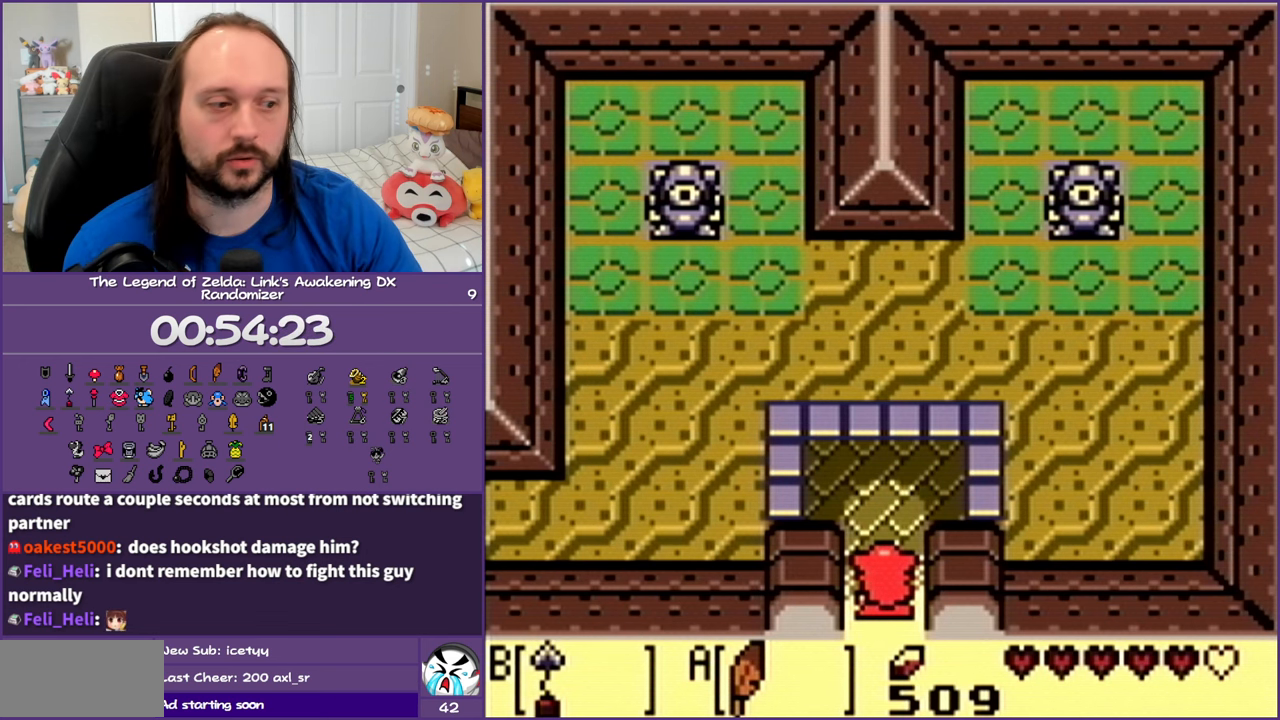
Gameplay with a controller (Nintendo layout); each line is a JSON object with the inputs held at the frame after it. "events" lists button and stick changes between this image and that frame as [ms after this image, input, new state], when the widget could be followed in between. Not read: L3 R3.
{"buttons": ["DPAD_UP", "DPAD_LEFT"], "events": [[167, "DPAD_LEFT", "down"], [167, "DPAD_UP", "down"]]}
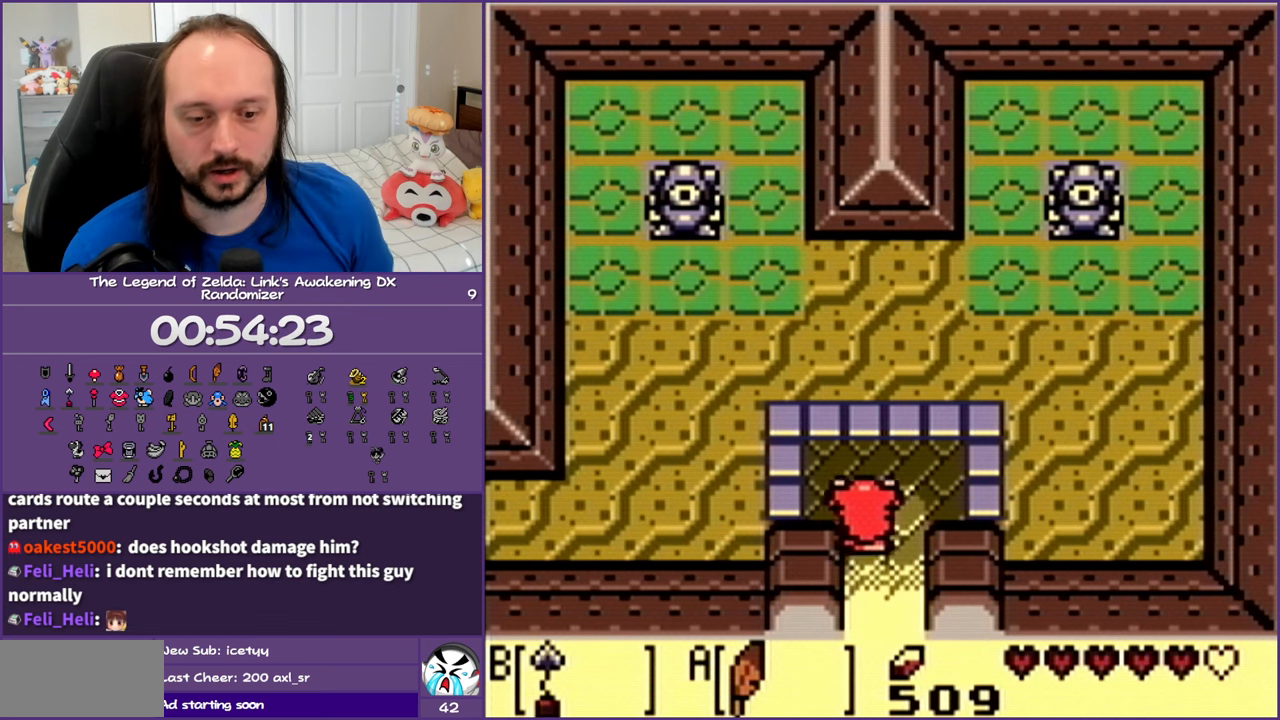
{"buttons": ["DPAD_LEFT"], "events": [[33, "DPAD_UP", "up"]]}
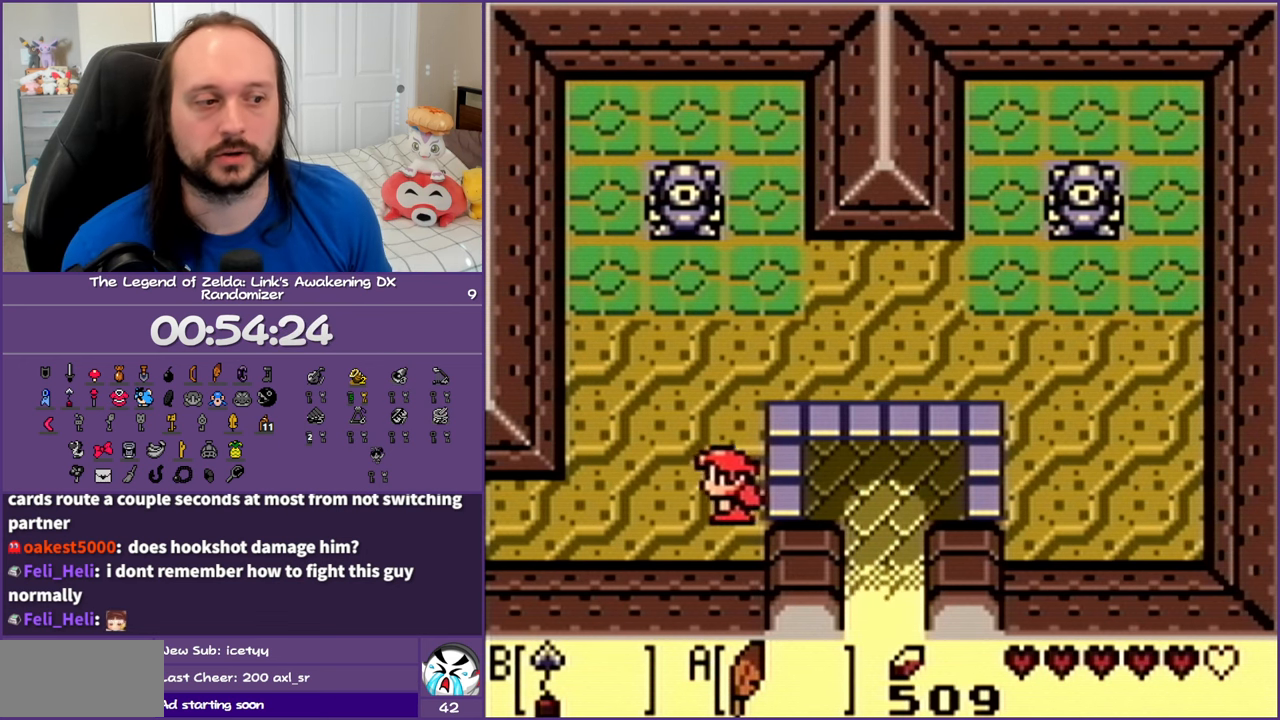
{"buttons": ["DPAD_LEFT"], "events": []}
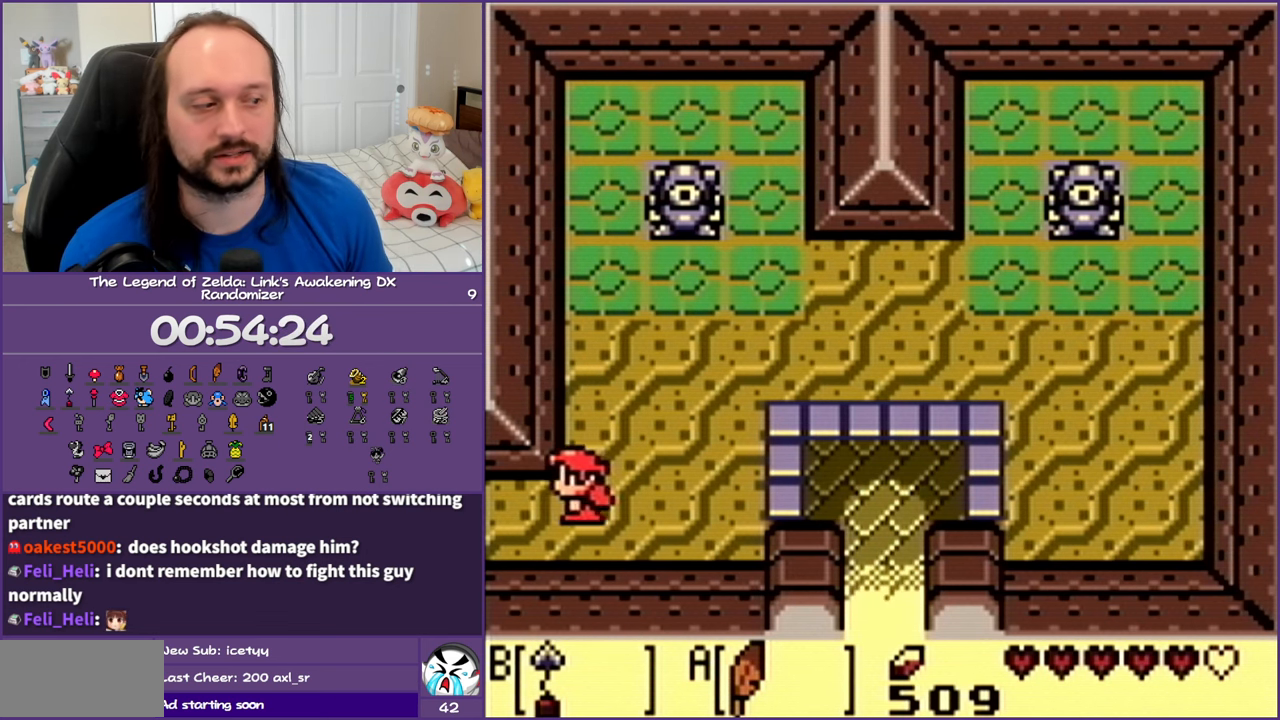
{"buttons": ["DPAD_LEFT"], "events": []}
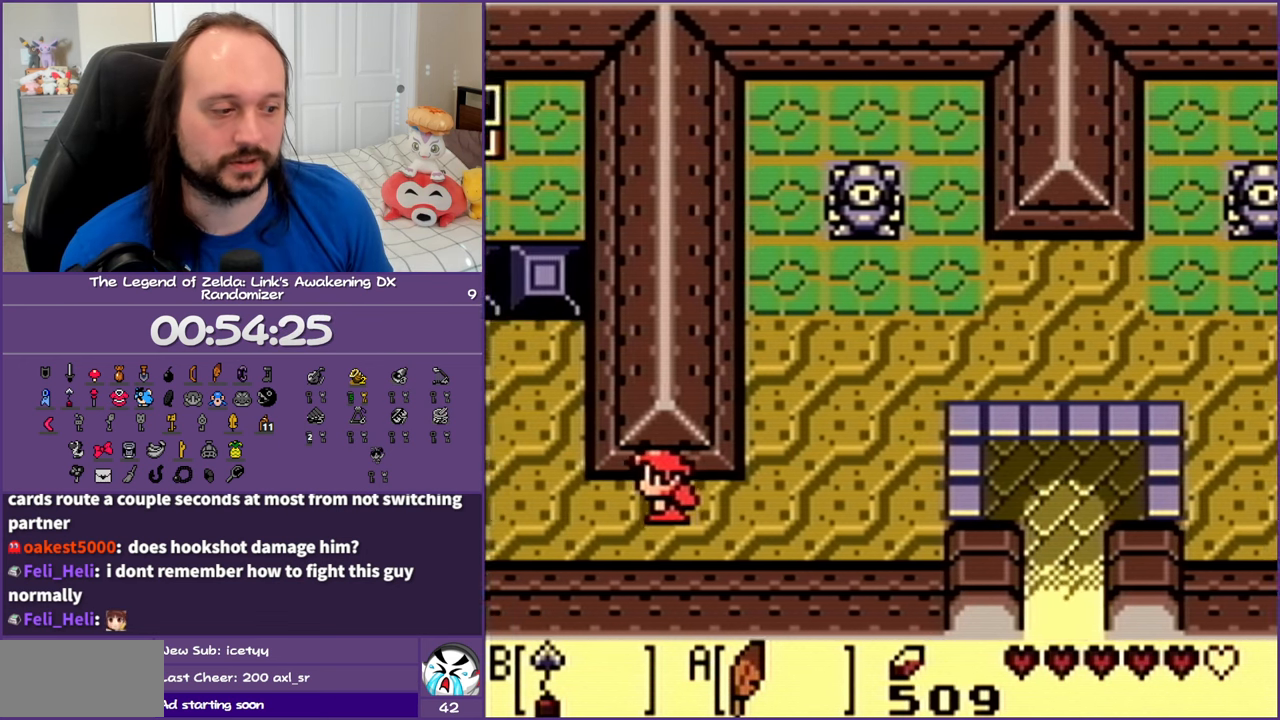
{"buttons": ["DPAD_LEFT"], "events": []}
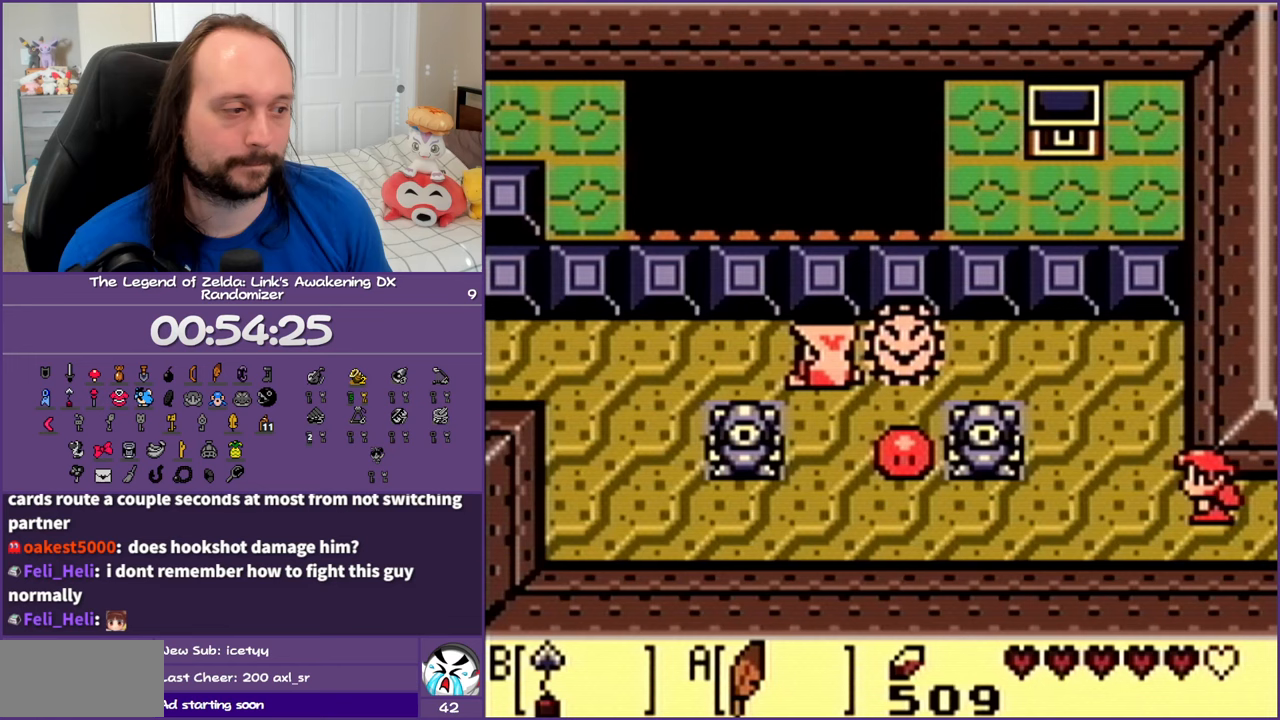
{"buttons": ["DPAD_LEFT"], "events": [[133, "B", "down"], [250, "B", "up"]]}
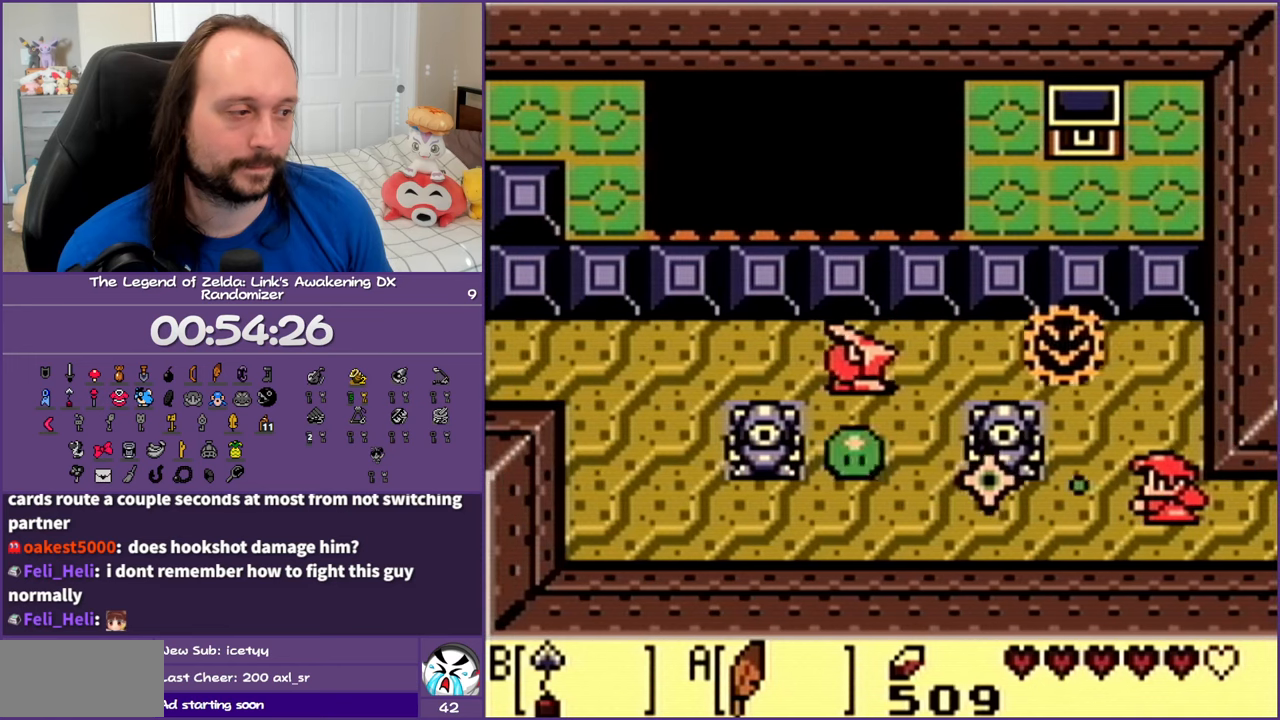
{"buttons": ["DPAD_LEFT"], "events": []}
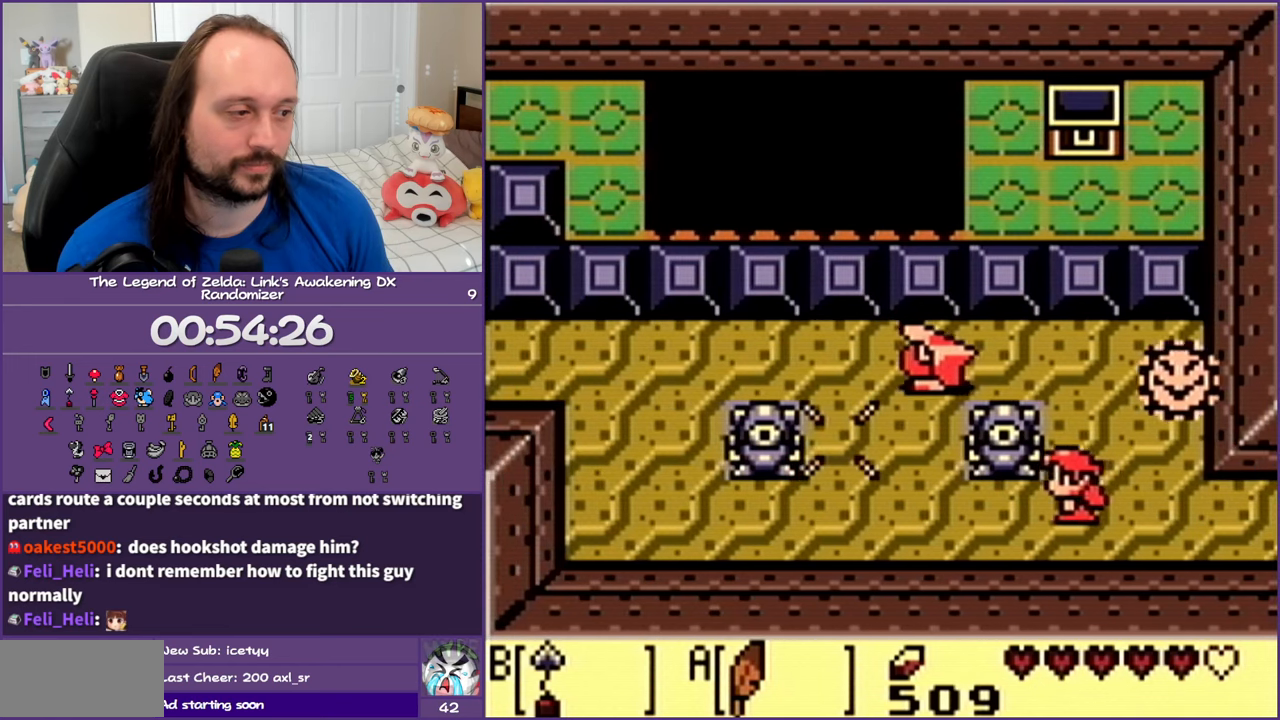
{"buttons": ["DPAD_LEFT"], "events": [[50, "A", "down"], [433, "A", "up"]]}
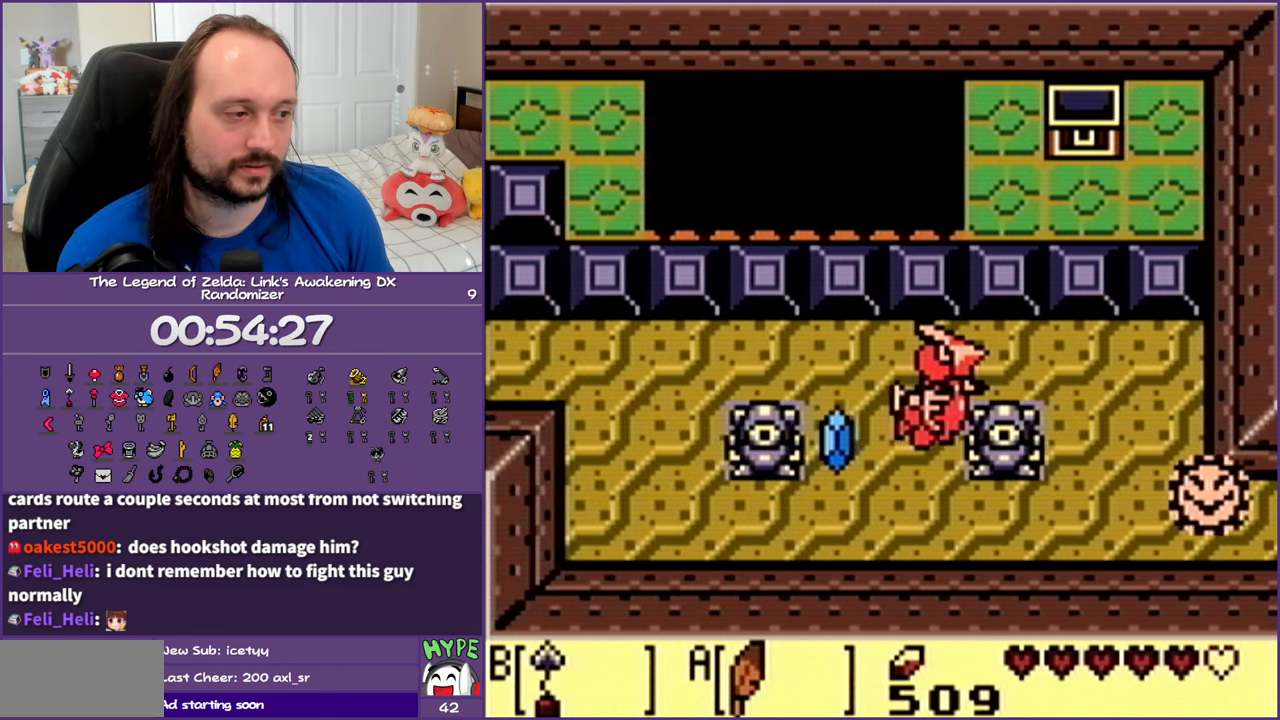
{"buttons": ["DPAD_LEFT"], "events": []}
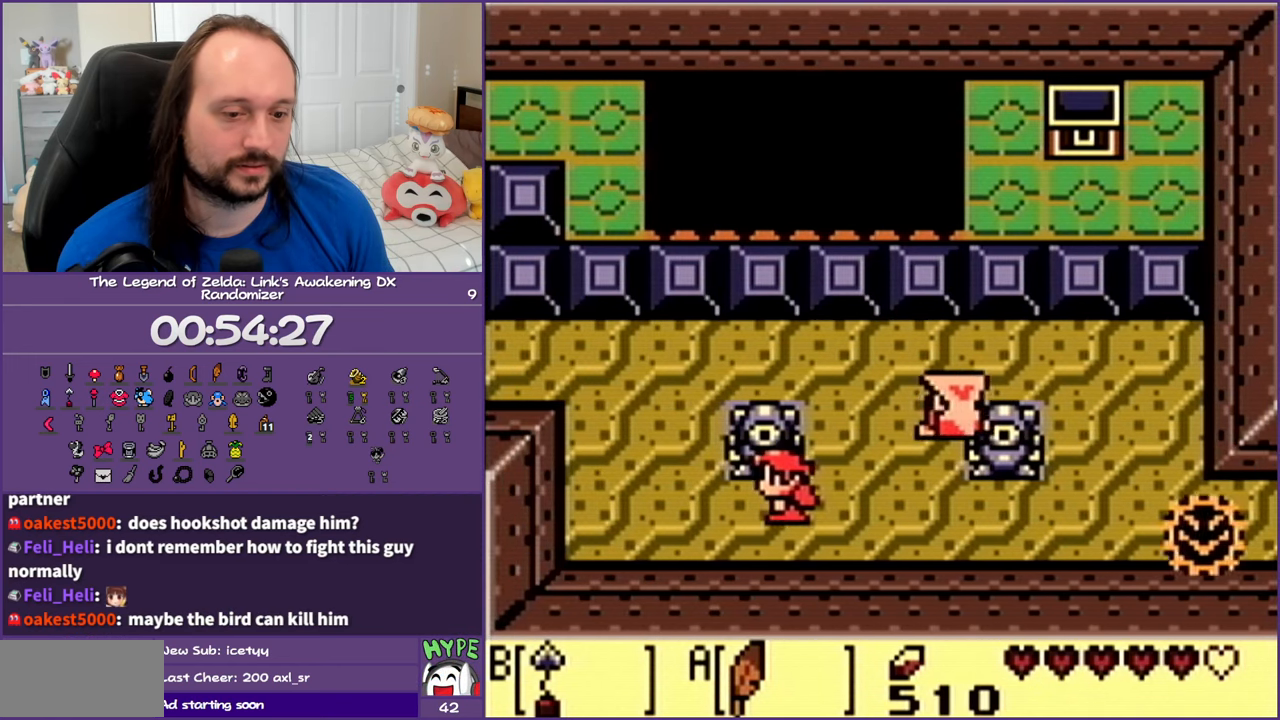
{"buttons": ["A", "DPAD_UP", "DPAD_LEFT"], "events": [[150, "A", "down"], [200, "DPAD_UP", "down"]]}
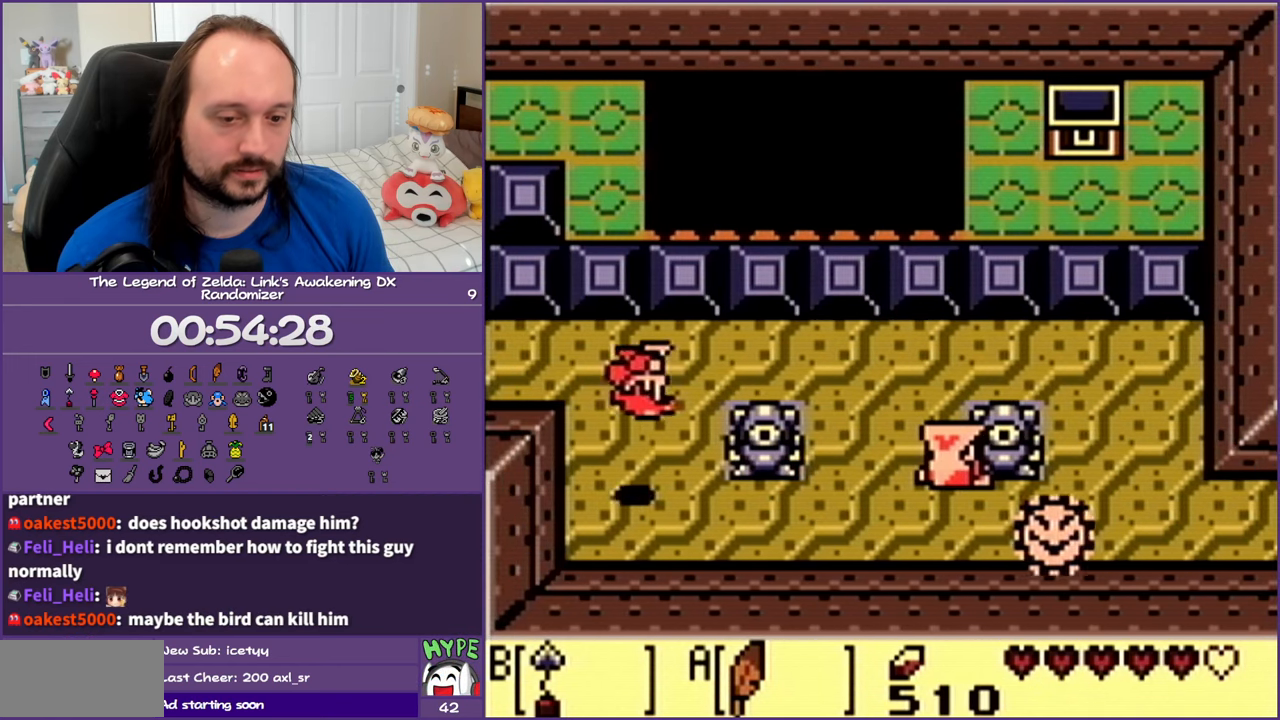
{"buttons": ["DPAD_LEFT"], "events": [[67, "A", "up"], [200, "DPAD_UP", "up"]]}
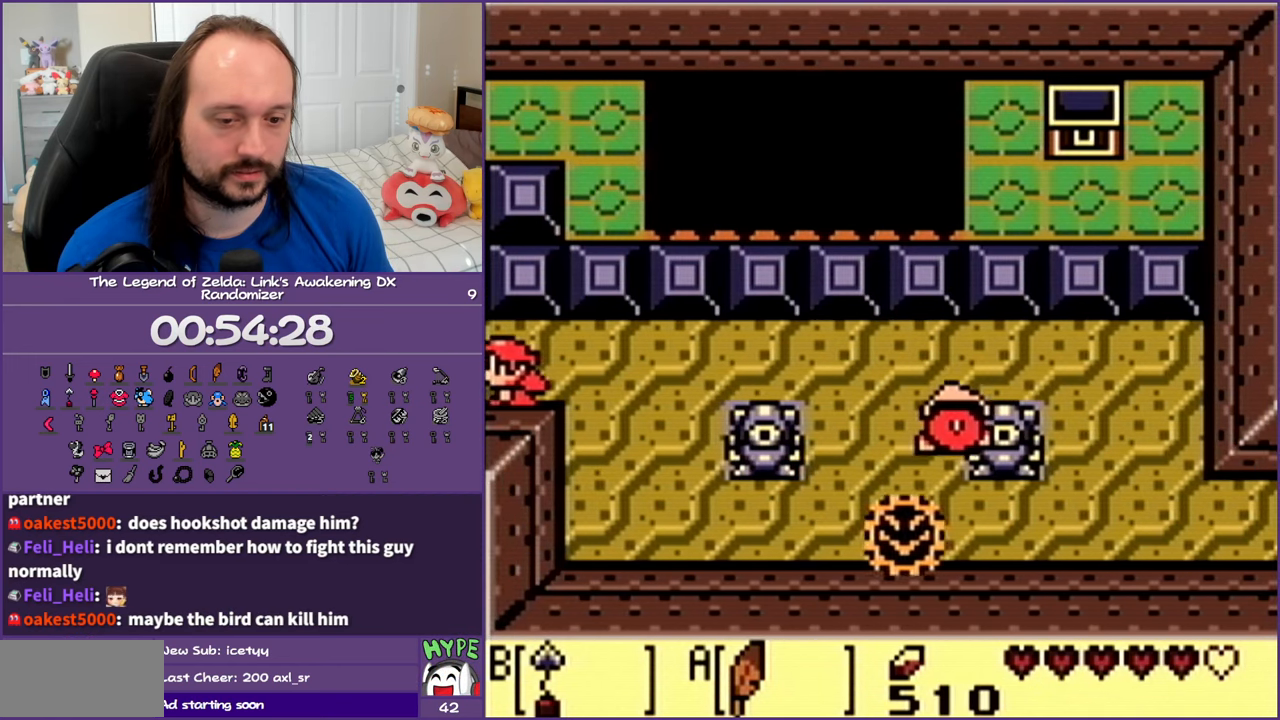
{"buttons": ["DPAD_LEFT"], "events": []}
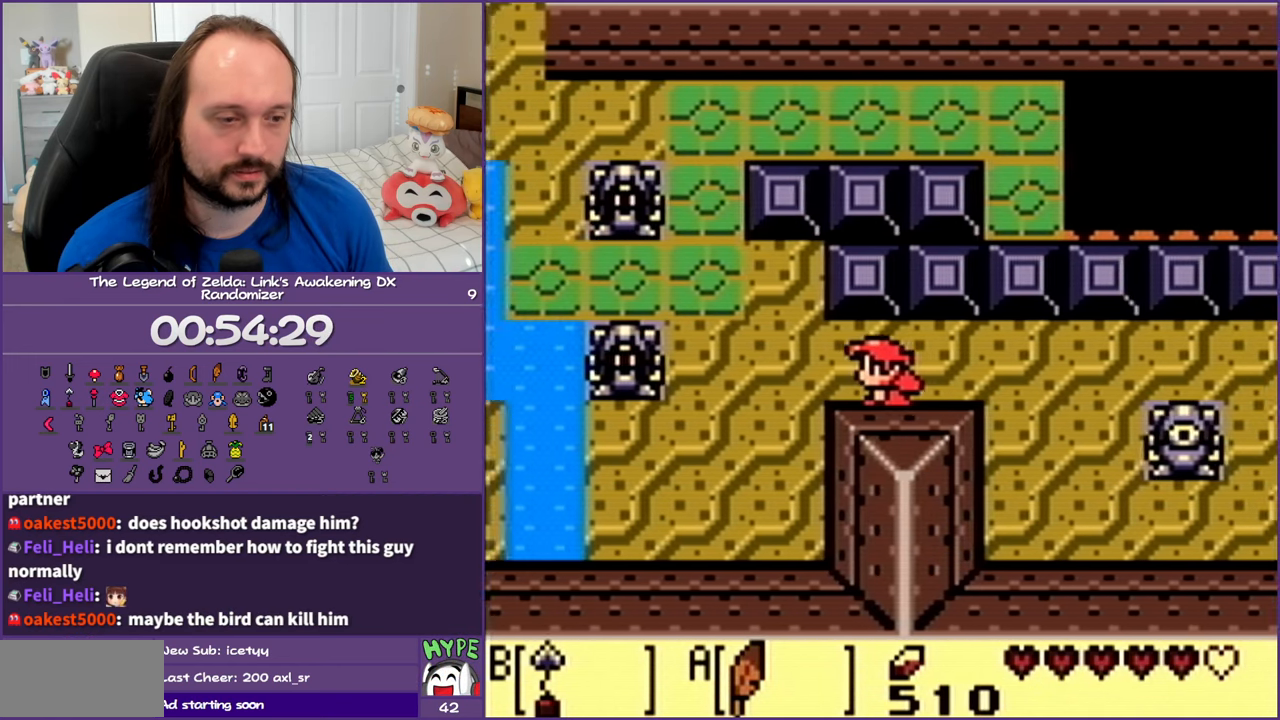
{"buttons": ["A", "DPAD_UP", "DPAD_LEFT"], "events": [[250, "DPAD_UP", "down"], [367, "A", "down"]]}
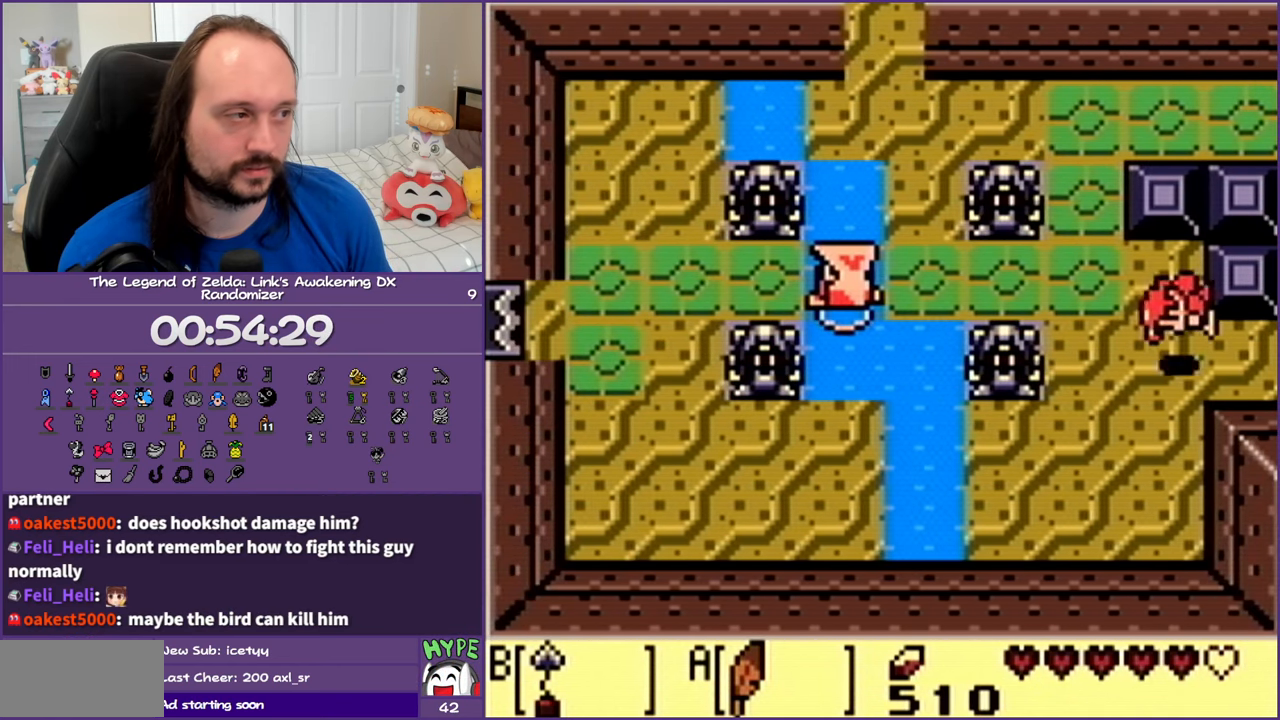
{"buttons": ["DPAD_UP", "DPAD_LEFT"], "events": [[167, "B", "down"], [233, "A", "up"], [450, "B", "up"]]}
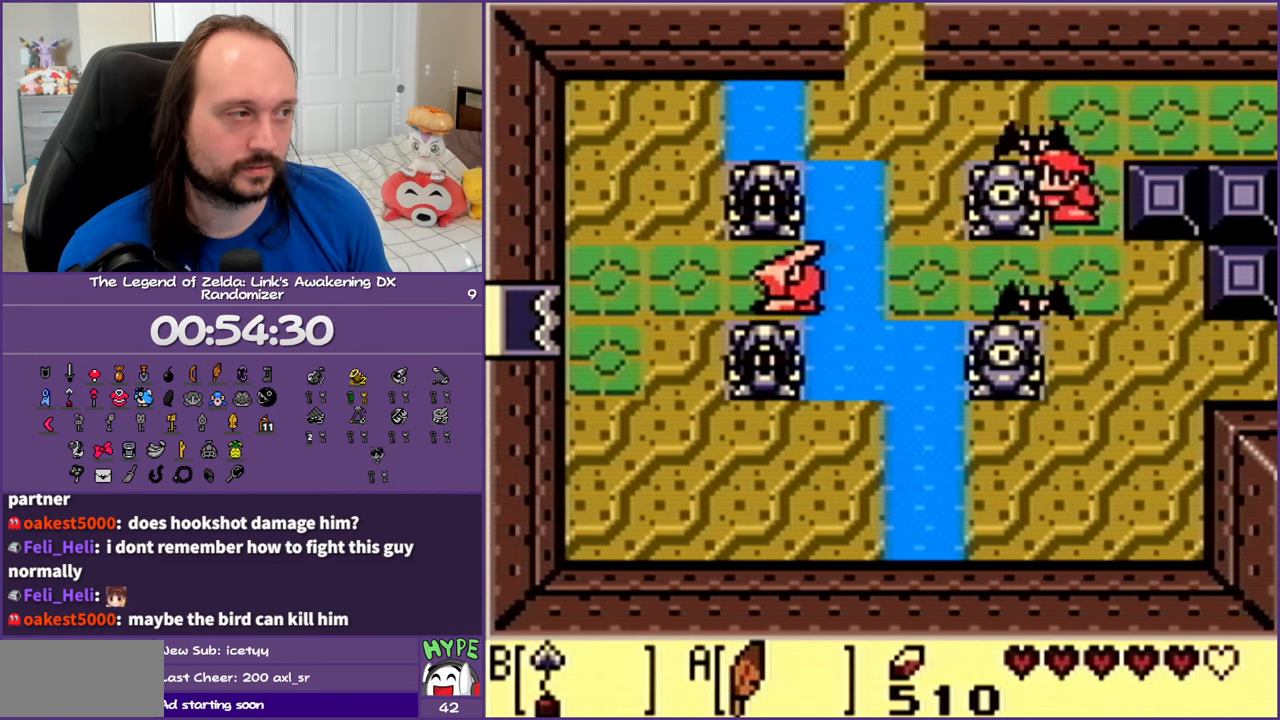
{"buttons": ["B", "DPAD_LEFT"], "events": [[417, "DPAD_UP", "up"], [450, "B", "down"]]}
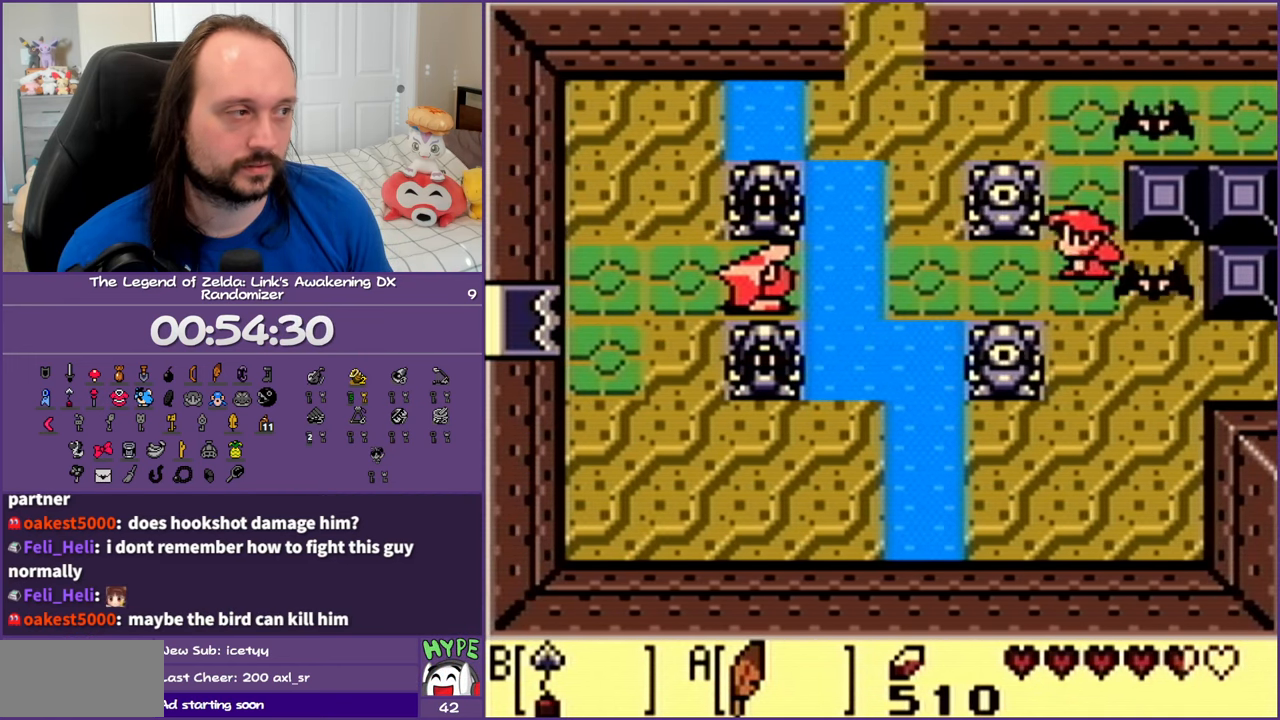
{"buttons": ["DPAD_LEFT"], "events": [[133, "B", "up"], [133, "DPAD_UP", "down"], [150, "DPAD_UP", "up"]]}
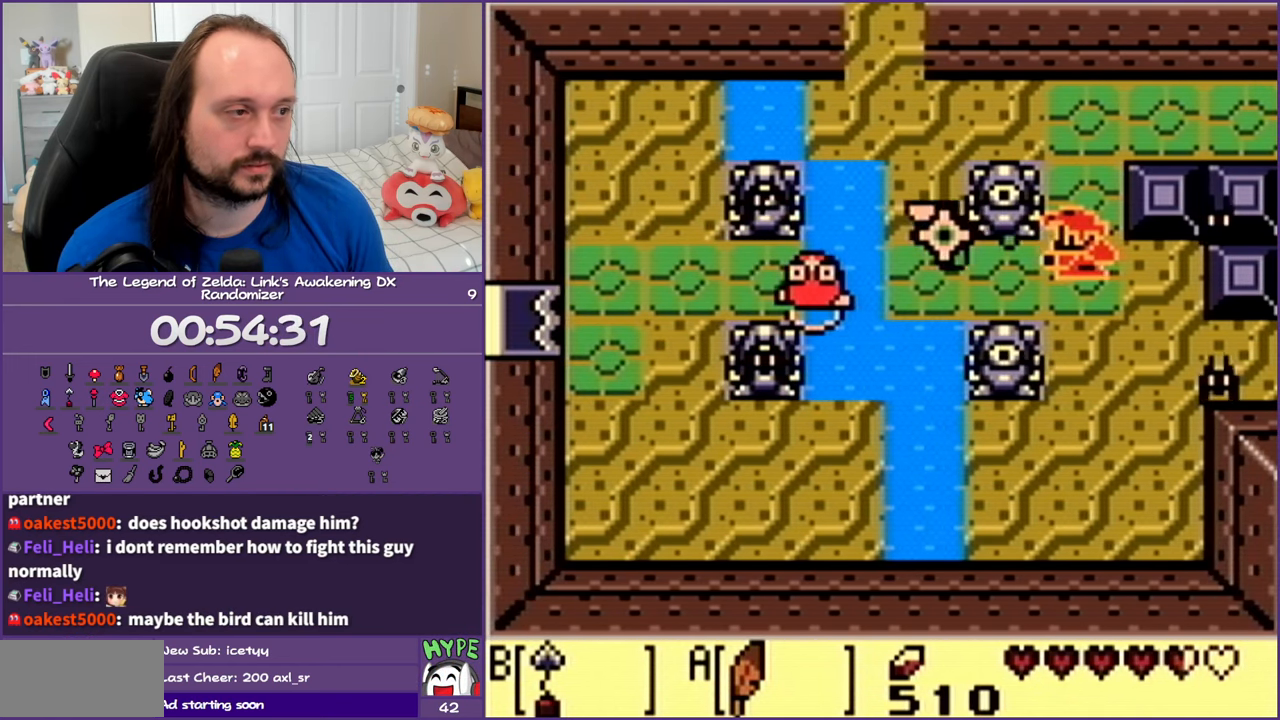
{"buttons": ["B", "DPAD_LEFT"], "events": [[367, "B", "down"]]}
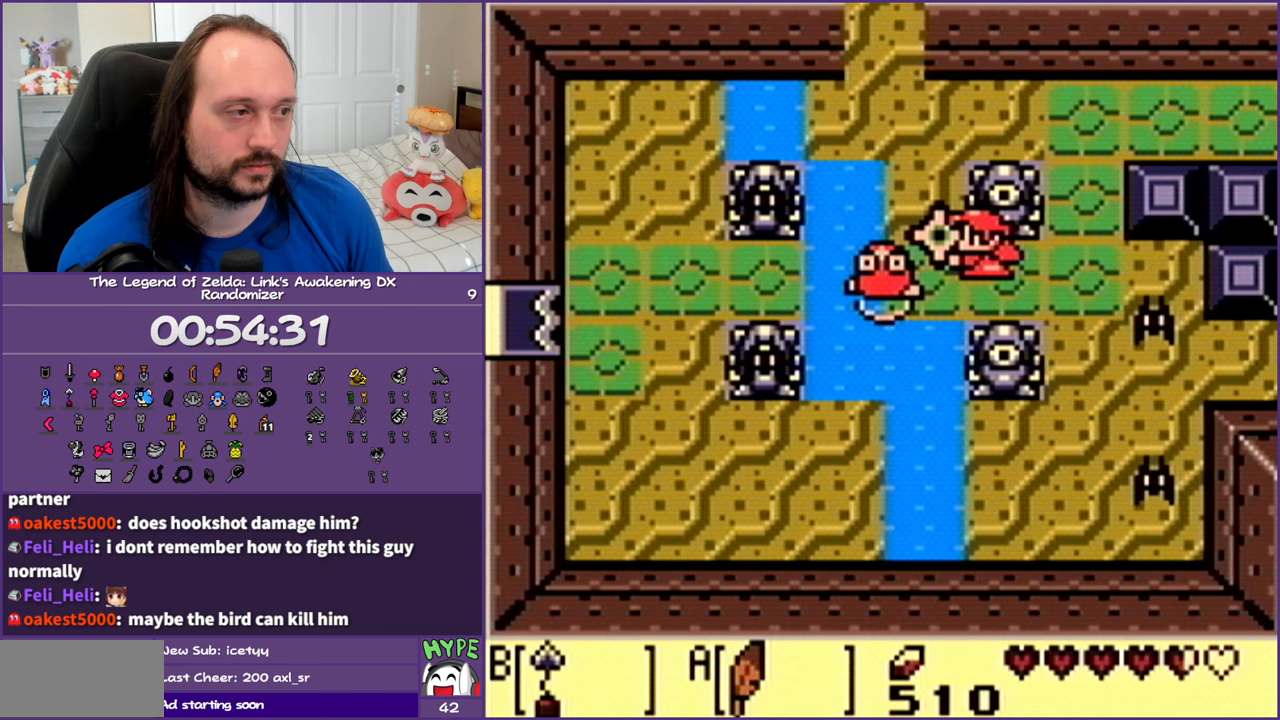
{"buttons": ["DPAD_UP"], "events": [[33, "B", "up"], [200, "DPAD_UP", "down"], [450, "DPAD_LEFT", "up"]]}
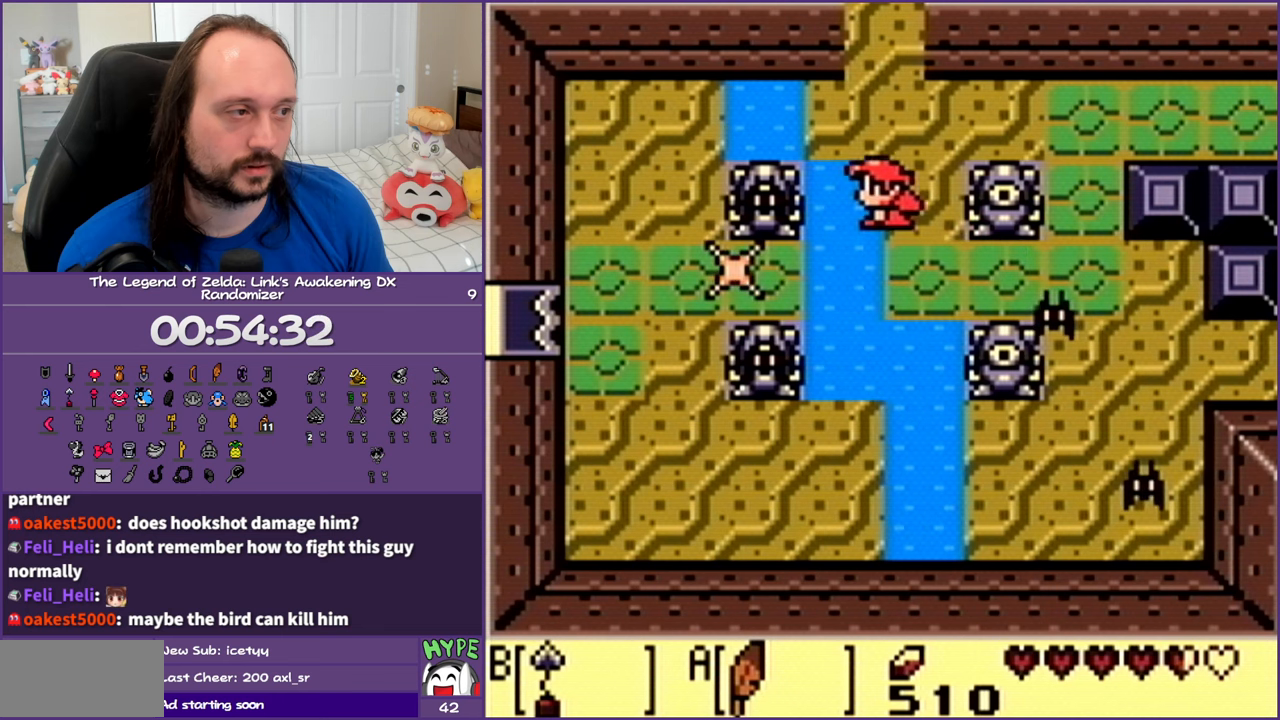
{"buttons": ["DPAD_UP"], "events": []}
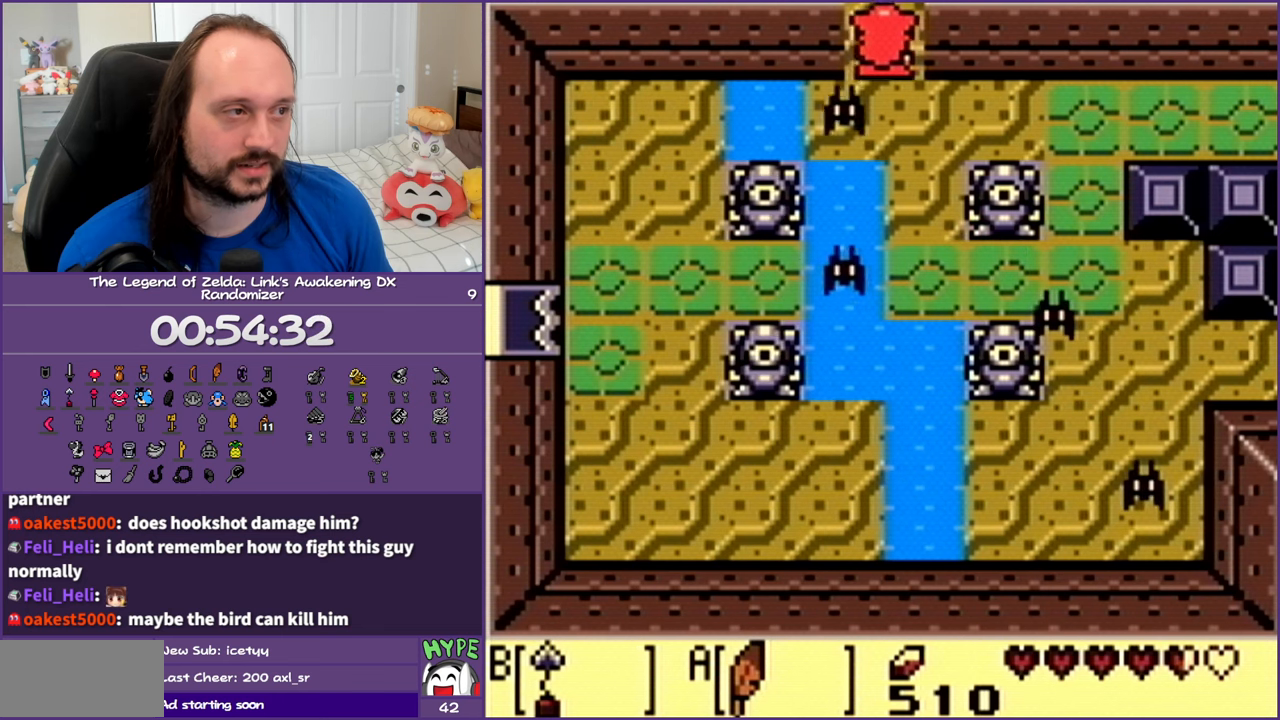
{"buttons": ["DPAD_UP"], "events": []}
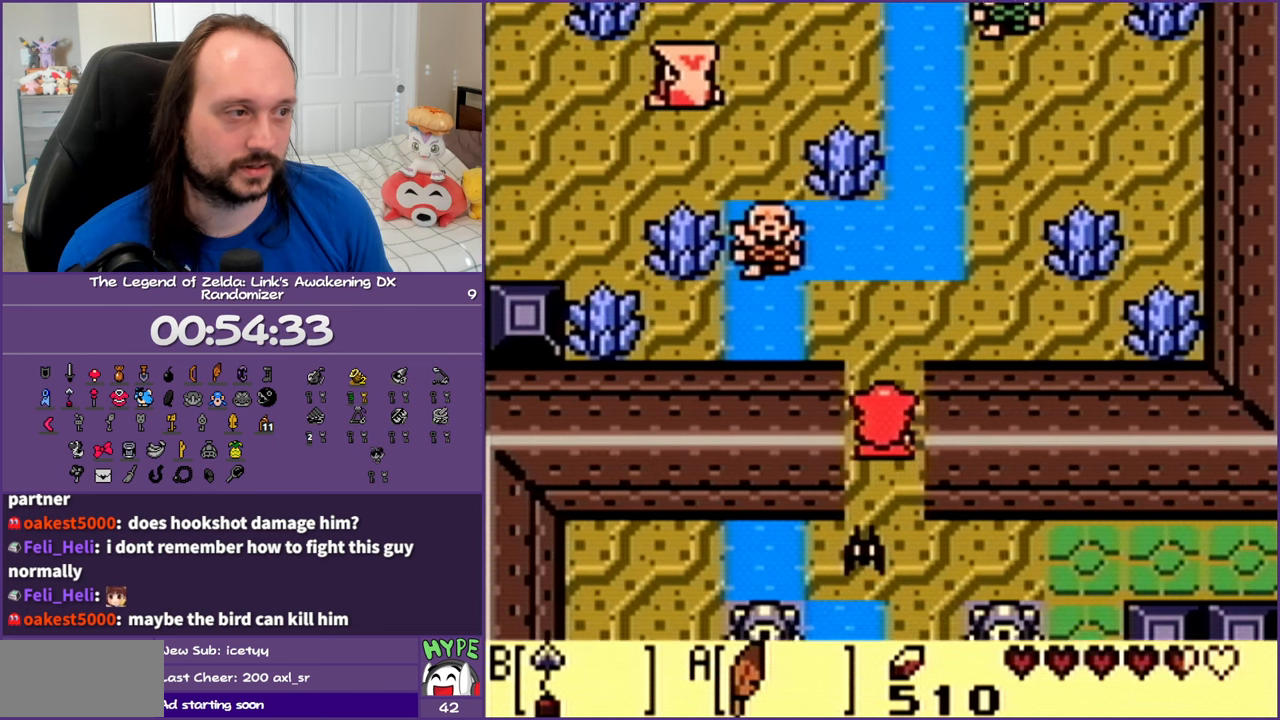
{"buttons": ["DPAD_UP", "DPAD_LEFT"], "events": [[133, "DPAD_LEFT", "down"]]}
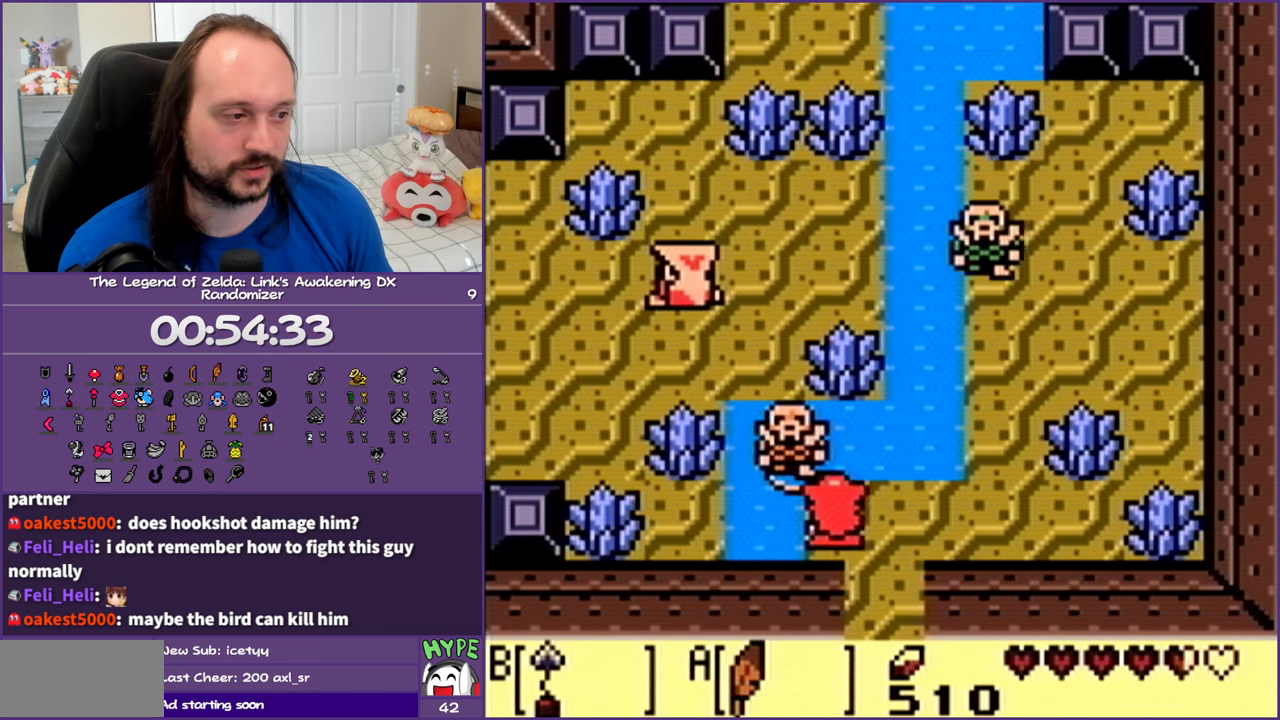
{"buttons": ["A", "DPAD_UP", "DPAD_LEFT"], "events": [[33, "A", "down"]]}
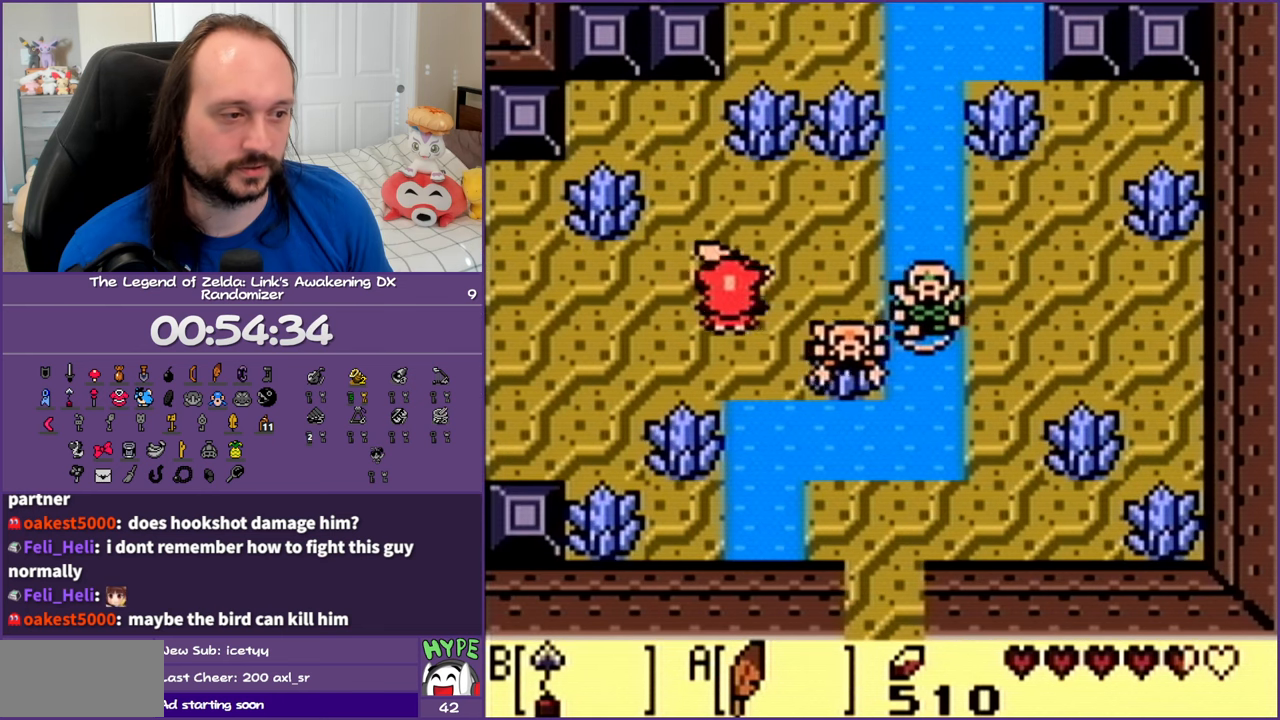
{"buttons": ["DPAD_LEFT"], "events": [[17, "A", "up"], [133, "DPAD_UP", "up"]]}
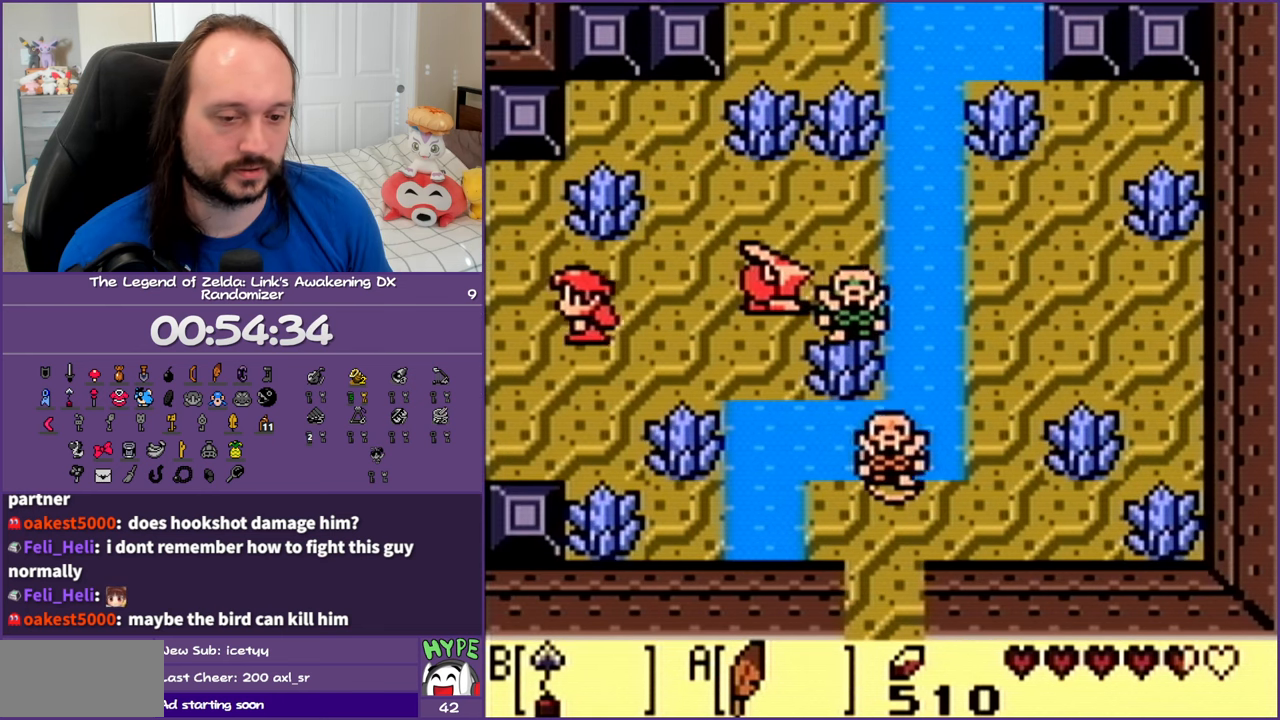
{"buttons": ["DPAD_LEFT"], "events": []}
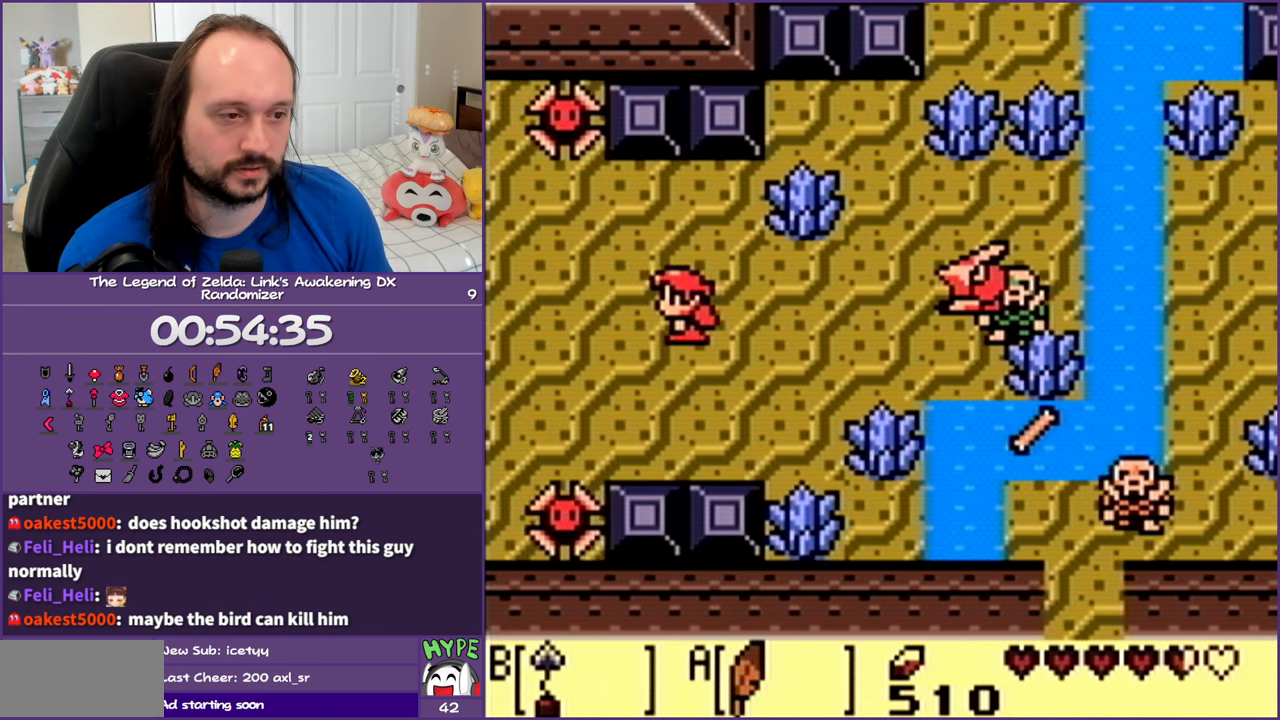
{"buttons": ["A", "DPAD_UP", "DPAD_LEFT"], "events": [[433, "DPAD_UP", "down"], [450, "A", "down"]]}
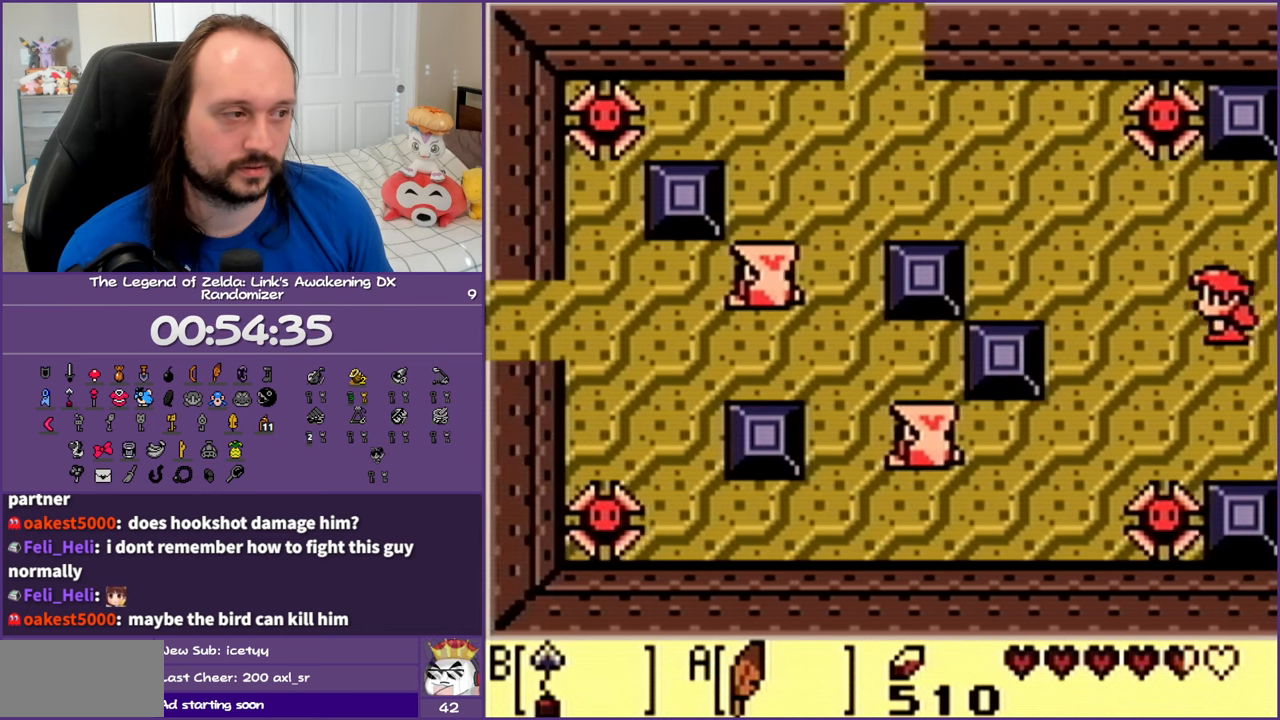
{"buttons": ["DPAD_UP", "DPAD_LEFT"], "events": [[383, "A", "up"]]}
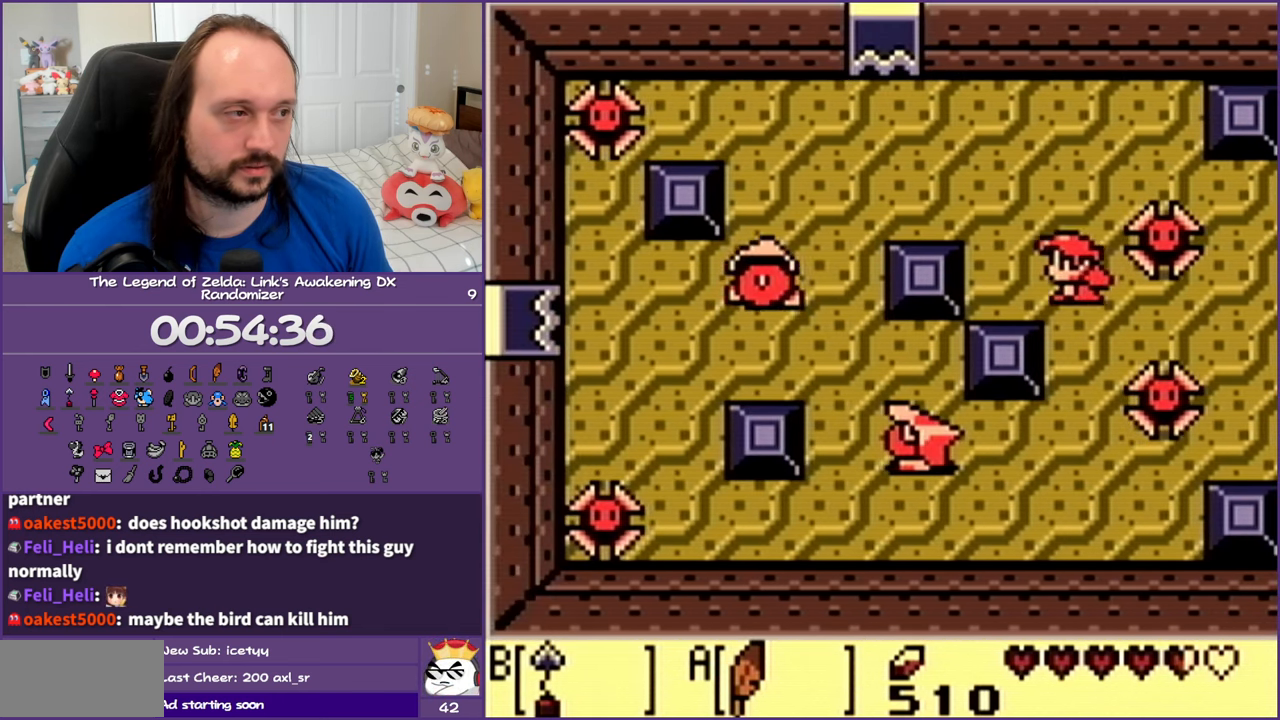
{"buttons": ["DPAD_LEFT"], "events": [[200, "DPAD_UP", "up"], [250, "DPAD_UP", "down"], [500, "DPAD_UP", "up"]]}
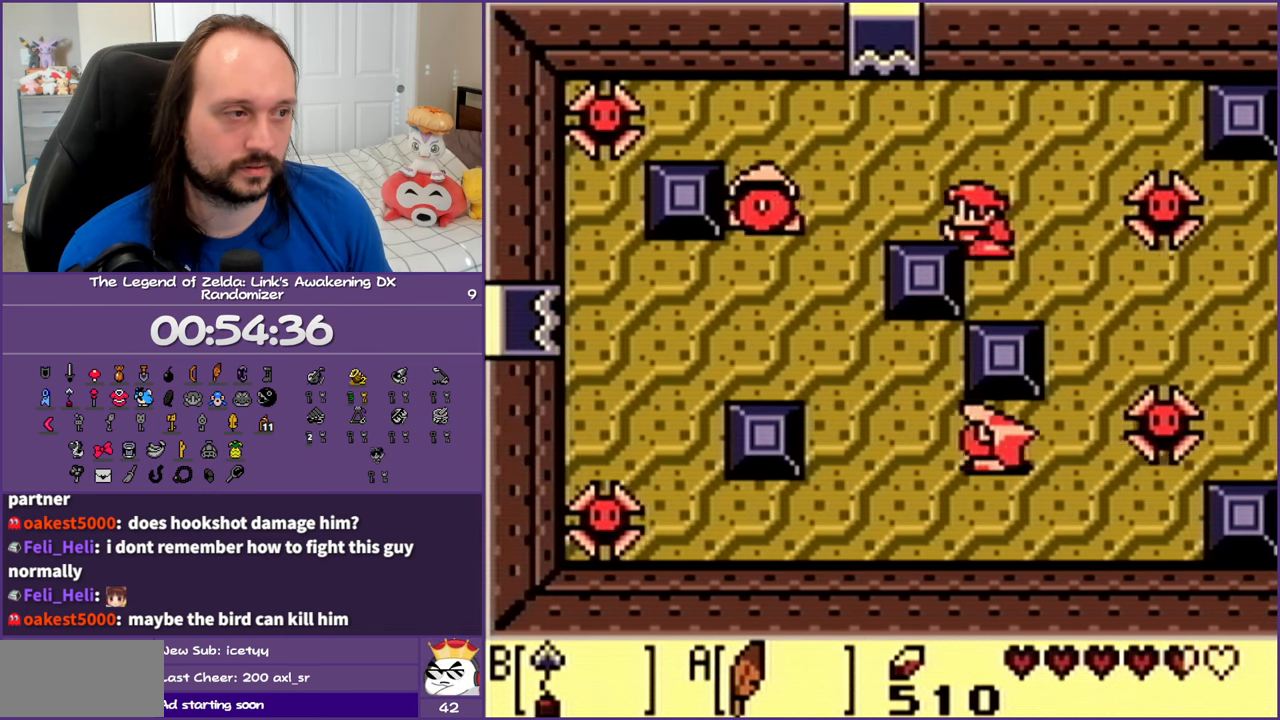
{"buttons": ["DPAD_DOWN", "DPAD_LEFT"], "events": [[50, "DPAD_DOWN", "down"], [217, "DPAD_DOWN", "up"], [333, "DPAD_DOWN", "down"]]}
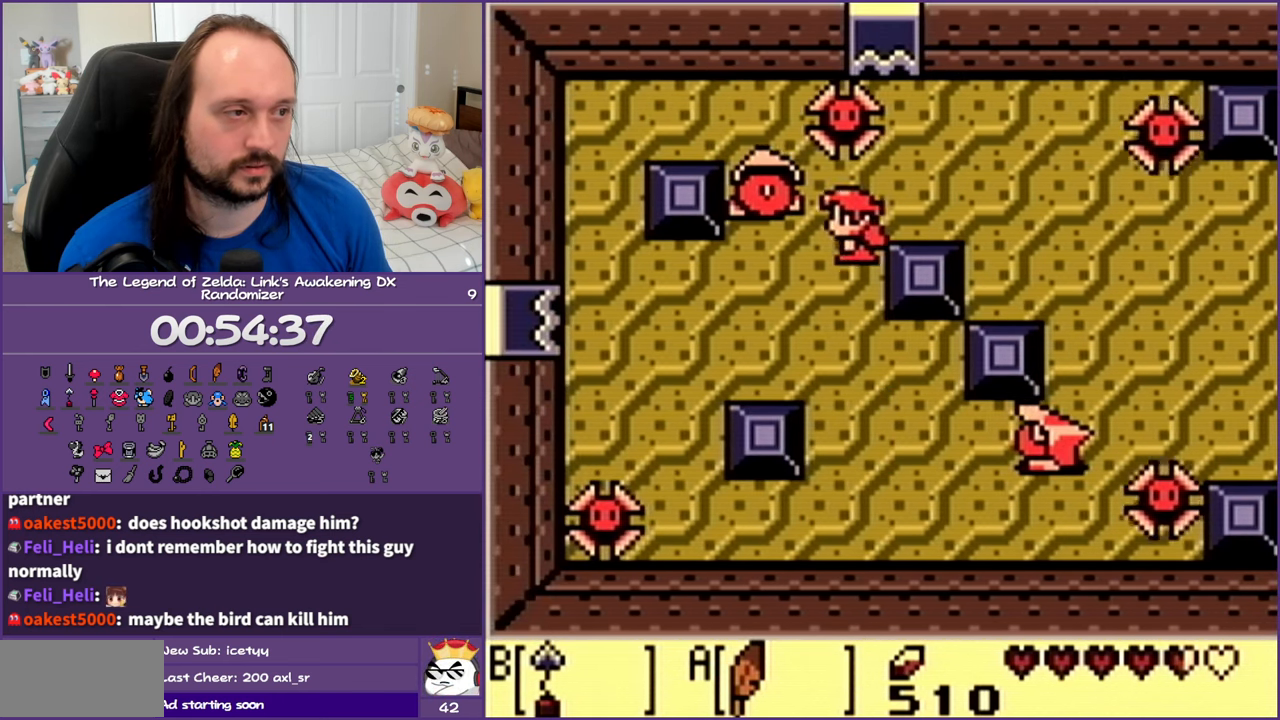
{"buttons": ["B"], "events": [[283, "DPAD_DOWN", "up"], [333, "DPAD_UP", "down"], [367, "DPAD_LEFT", "up"], [383, "B", "down"], [500, "DPAD_UP", "up"]]}
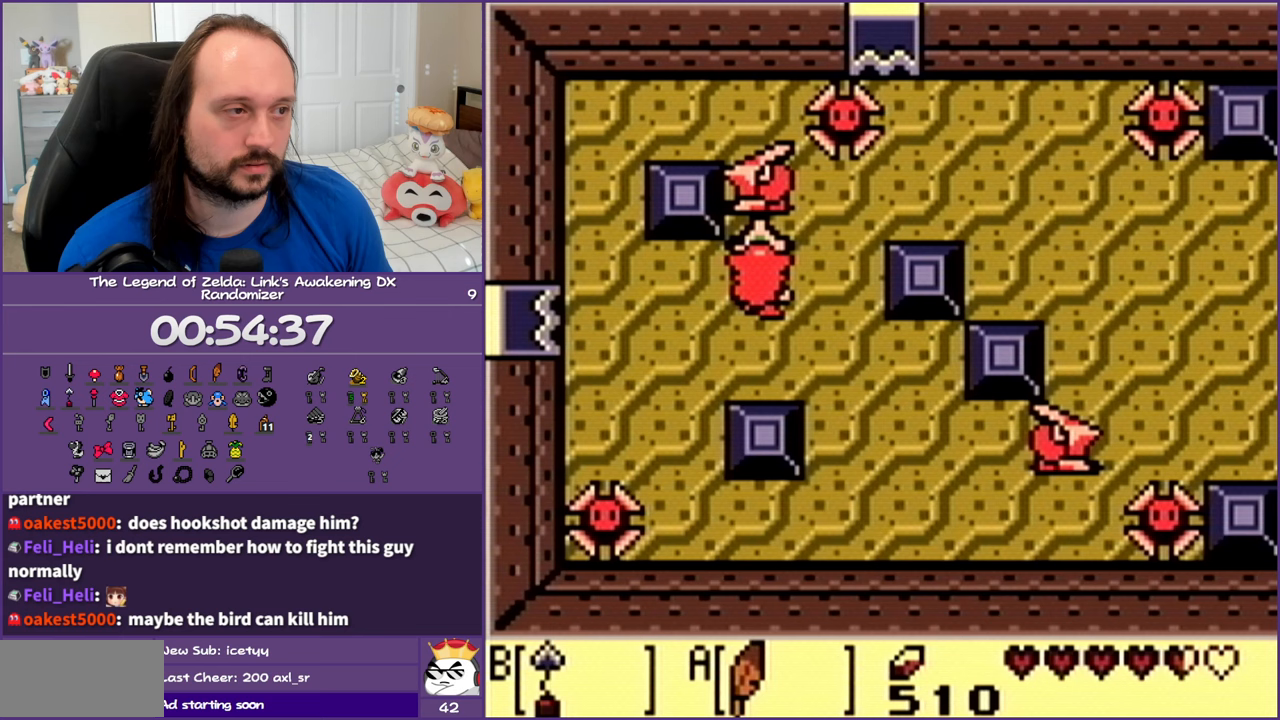
{"buttons": ["DPAD_DOWN", "DPAD_RIGHT"], "events": [[33, "B", "up"], [67, "DPAD_DOWN", "down"], [233, "DPAD_RIGHT", "down"]]}